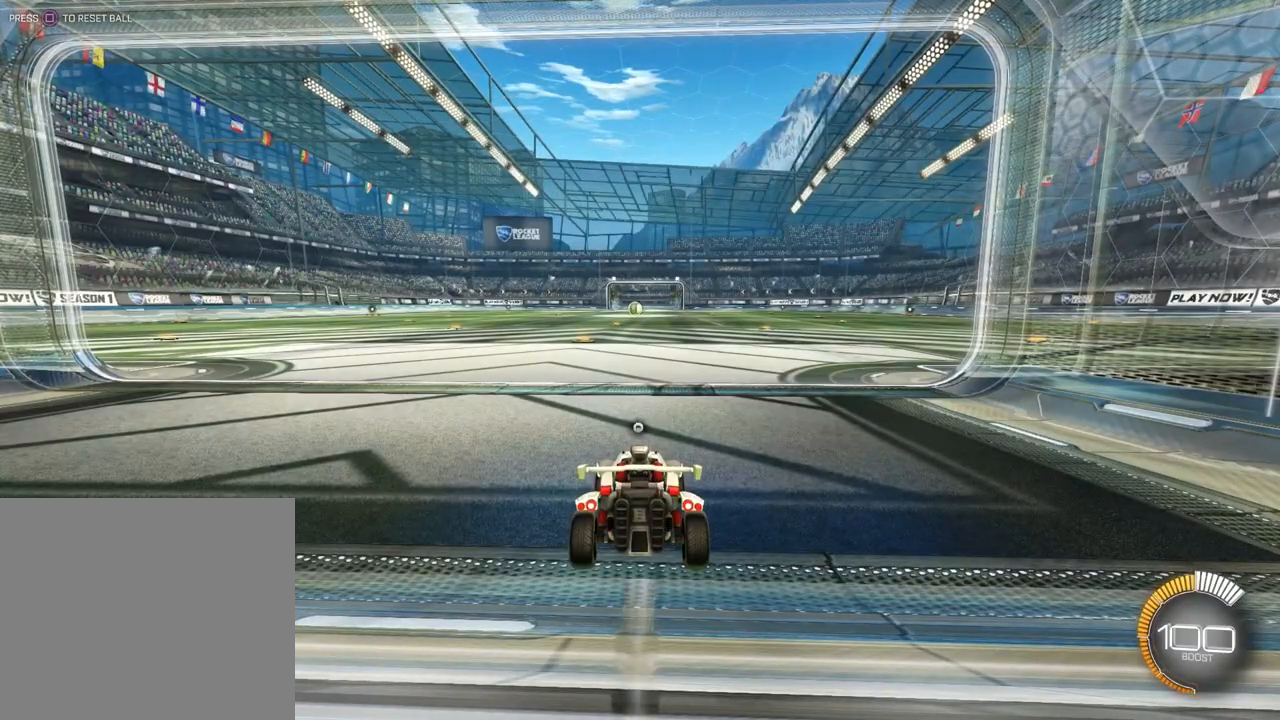
Gameplay with a controller (PlayStation layout); each line is a JSON object with the inputs held at the frame after it. "events" lists button and stick changes between this image and that frame as [ms after this image, input, new state], when the widget could be followed in between. Not read: R2 right_stick.
{"buttons": [], "left_stick": "center", "events": []}
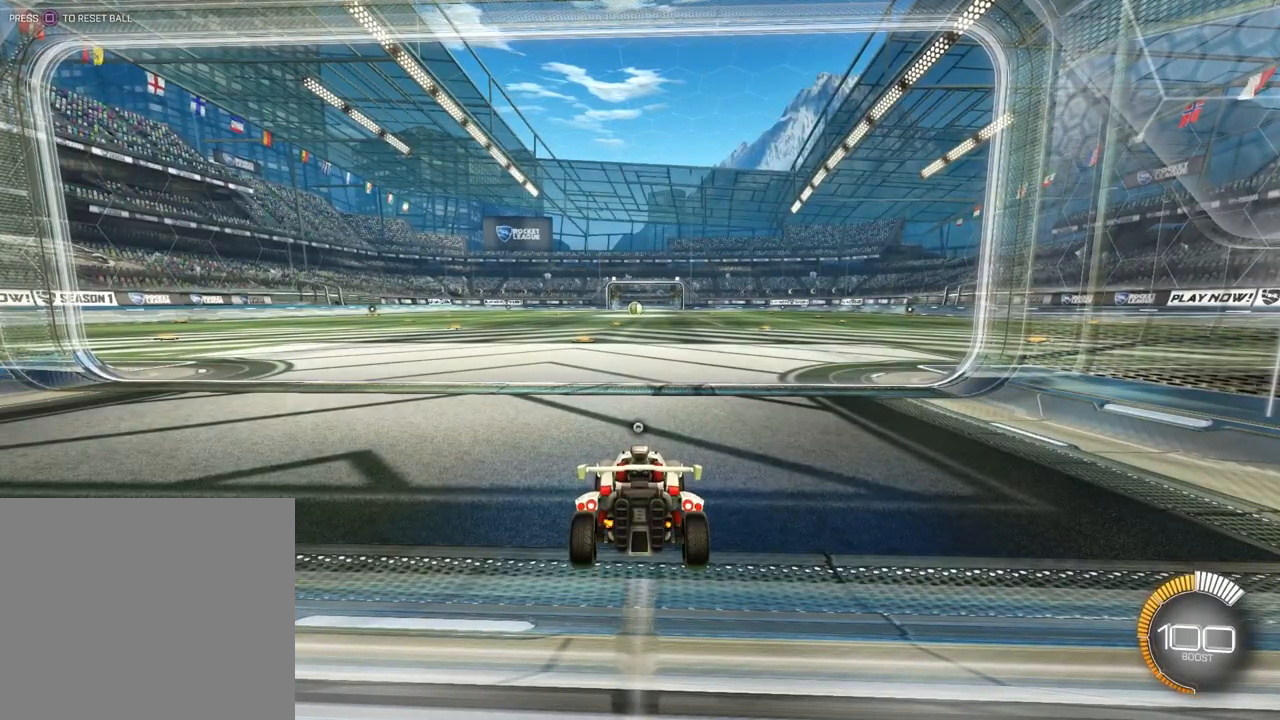
{"buttons": [], "left_stick": "center", "events": []}
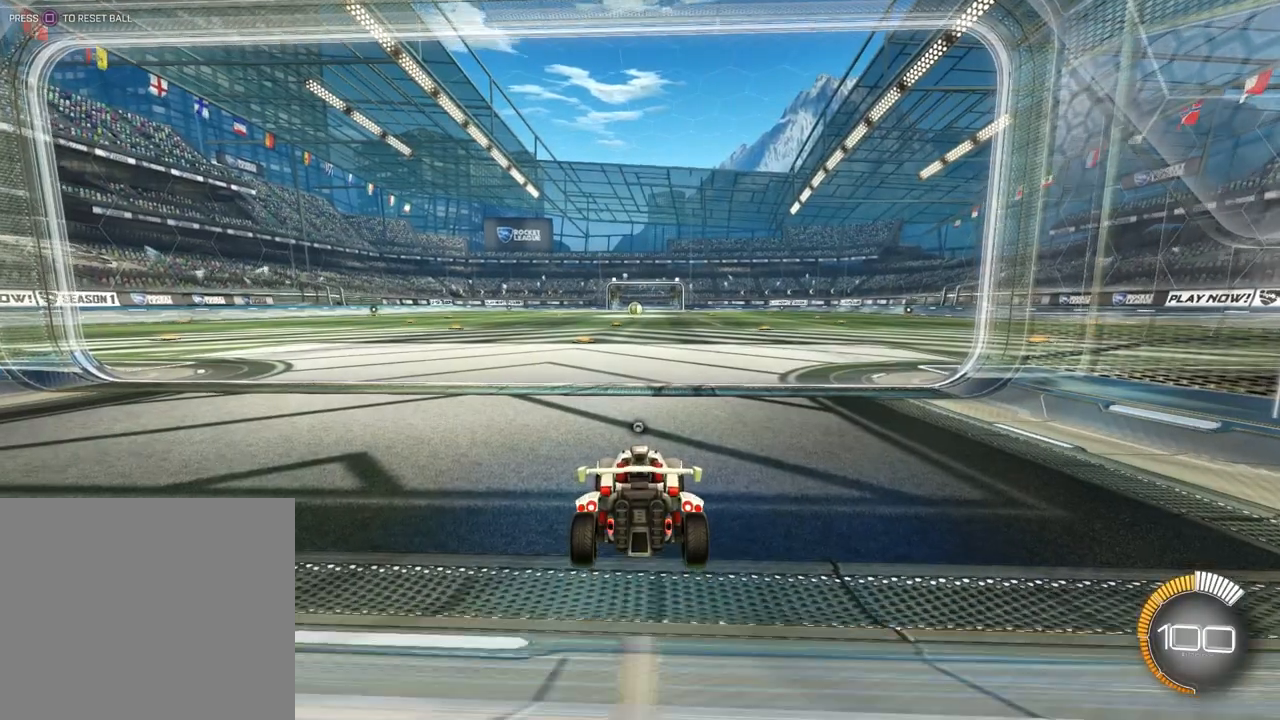
{"buttons": [], "left_stick": "center", "events": [[133, "R1", "down"], [233, "R1", "up"]]}
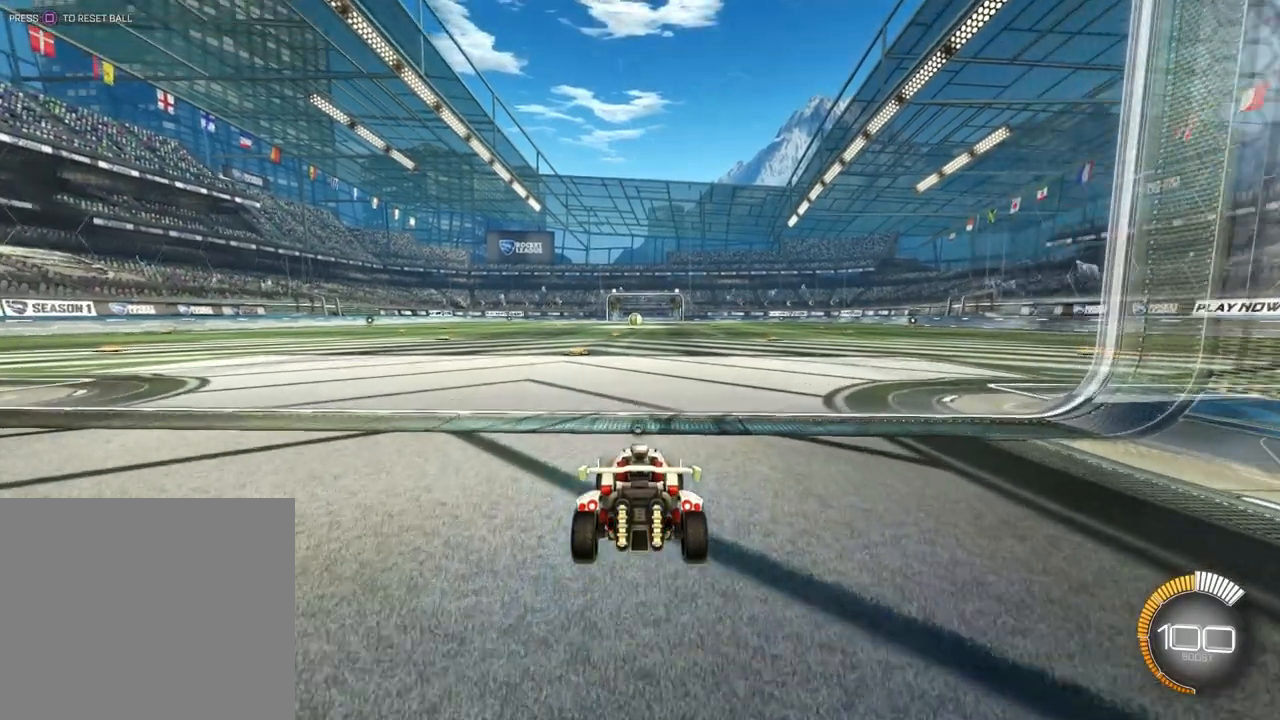
{"buttons": ["CIRCLE"], "left_stick": "center", "events": [[133, "CROSS", "down"], [167, "left_stick", "down"], [267, "CROSS", "up"], [400, "CIRCLE", "down"], [400, "left_stick", "center"]]}
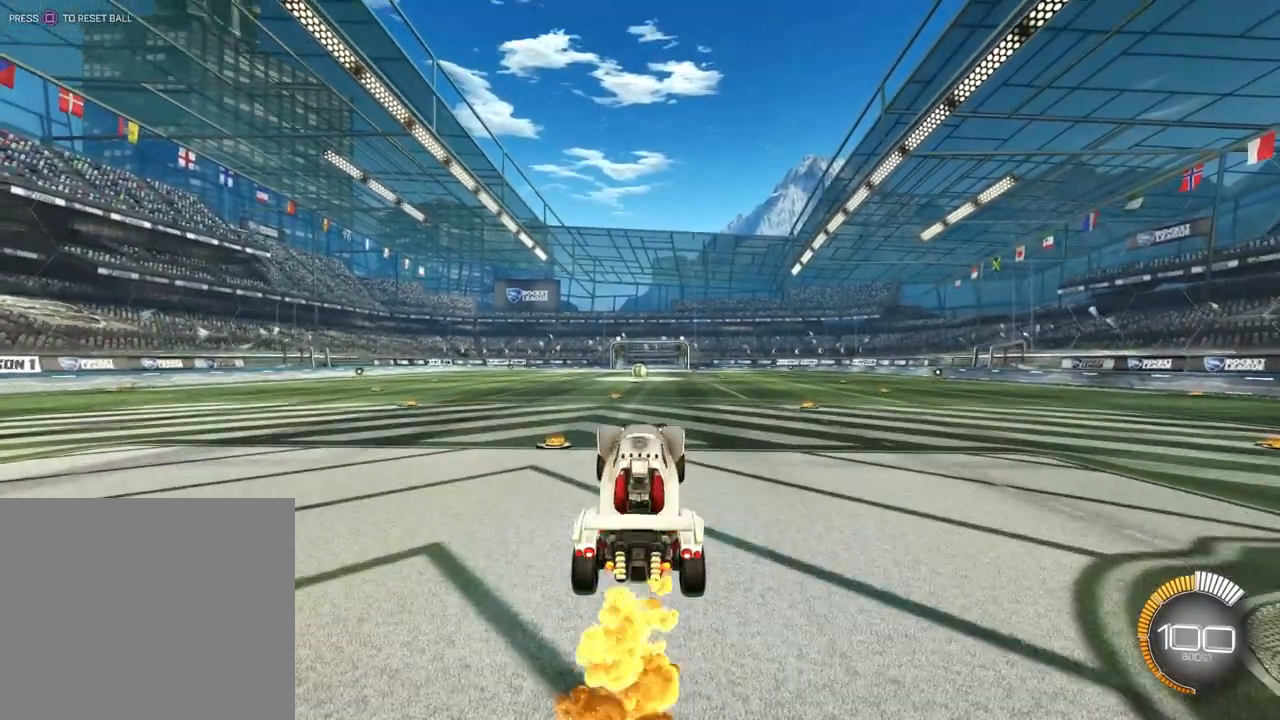
{"buttons": ["CIRCLE"], "left_stick": "center", "events": [[133, "left_stick", "up"], [400, "left_stick", "center"]]}